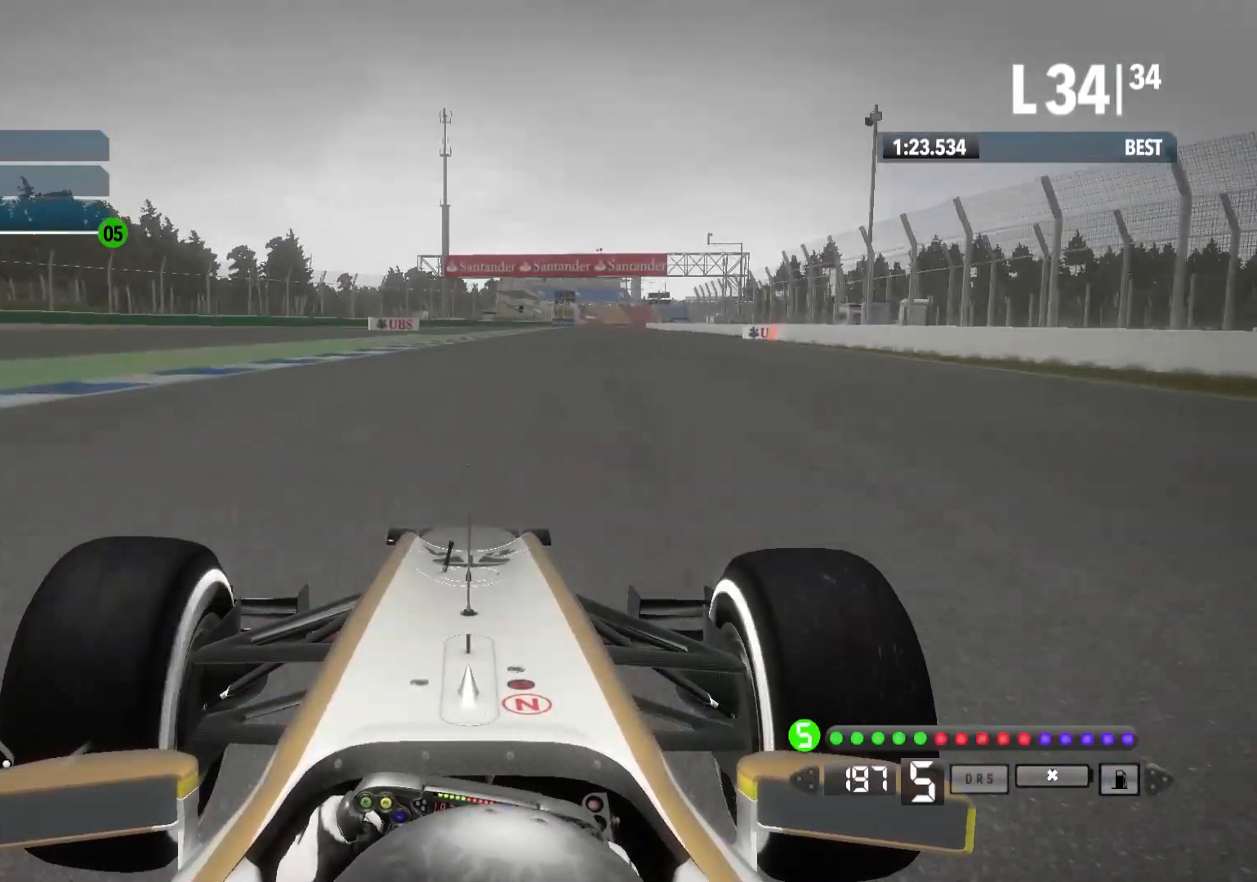
Gameplay with a controller (Xbox layout); each line is a JSON object with the inputs held at the frame after it. "events" lists button and stick changes between this image and that frame as [ms after this image, input, new state], when the widget could be followed in between.
{"buttons": ["R2"], "left_stick": "right", "right_stick": "center", "events": [[100, "A", "up"]]}
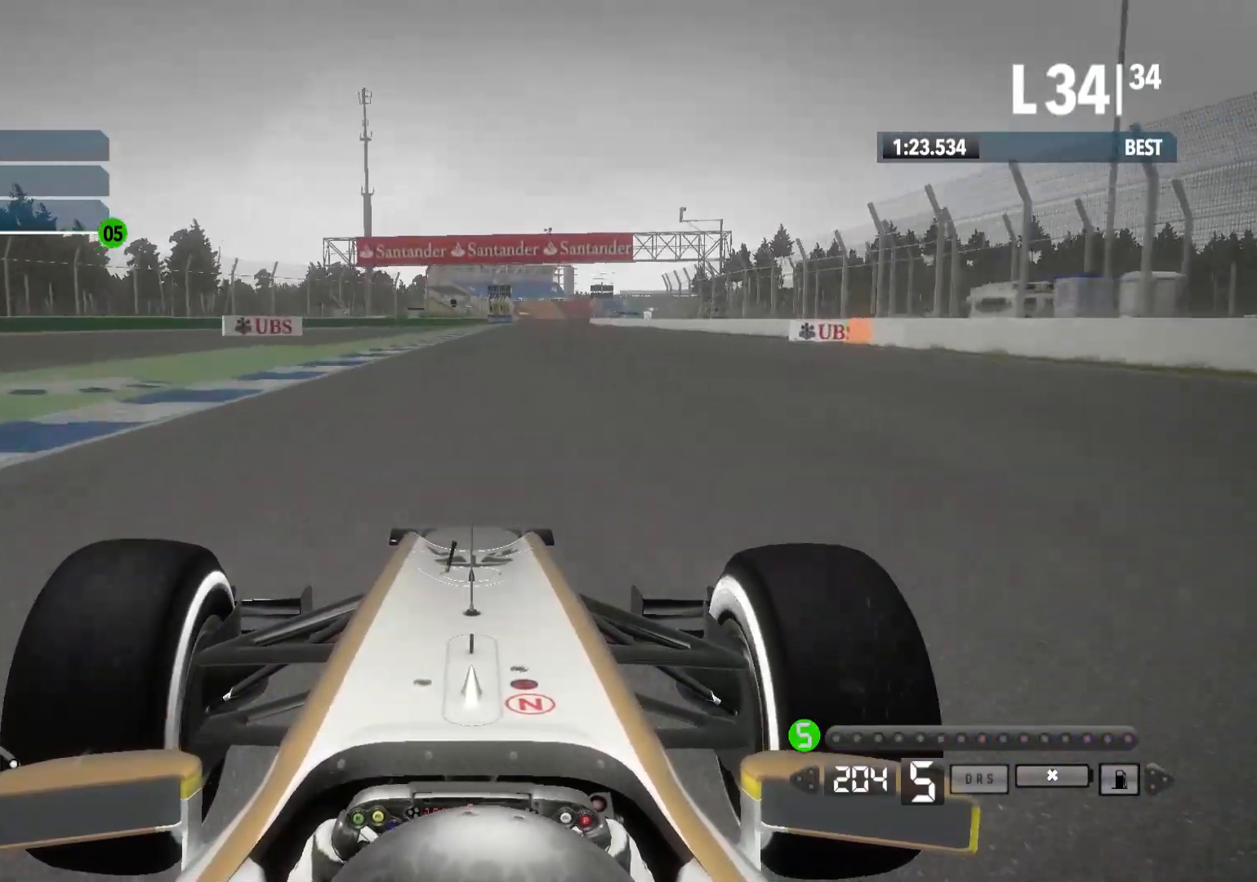
{"buttons": ["R2"], "left_stick": "right", "right_stick": "center", "events": []}
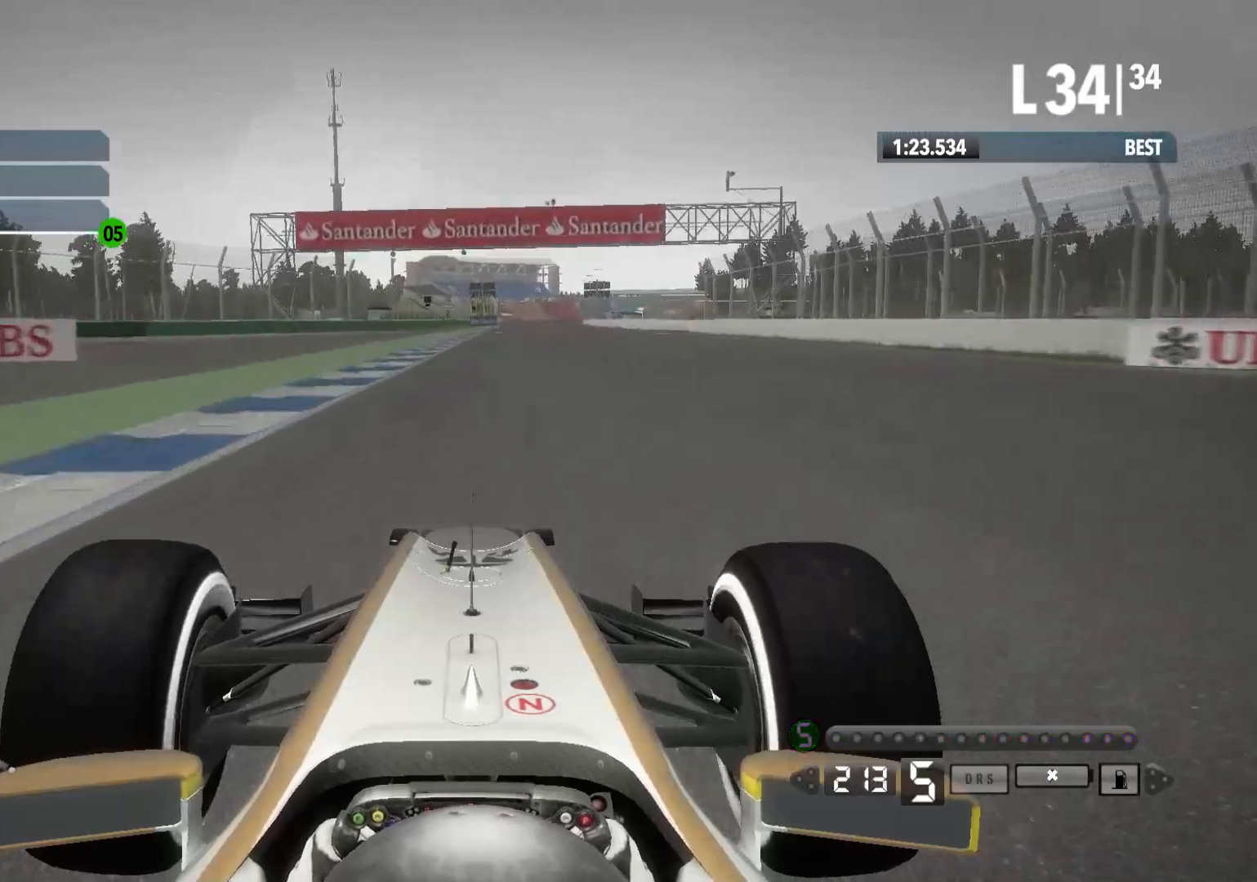
{"buttons": ["R2"], "left_stick": "center", "right_stick": "center", "events": [[450, "left_stick", "center"]]}
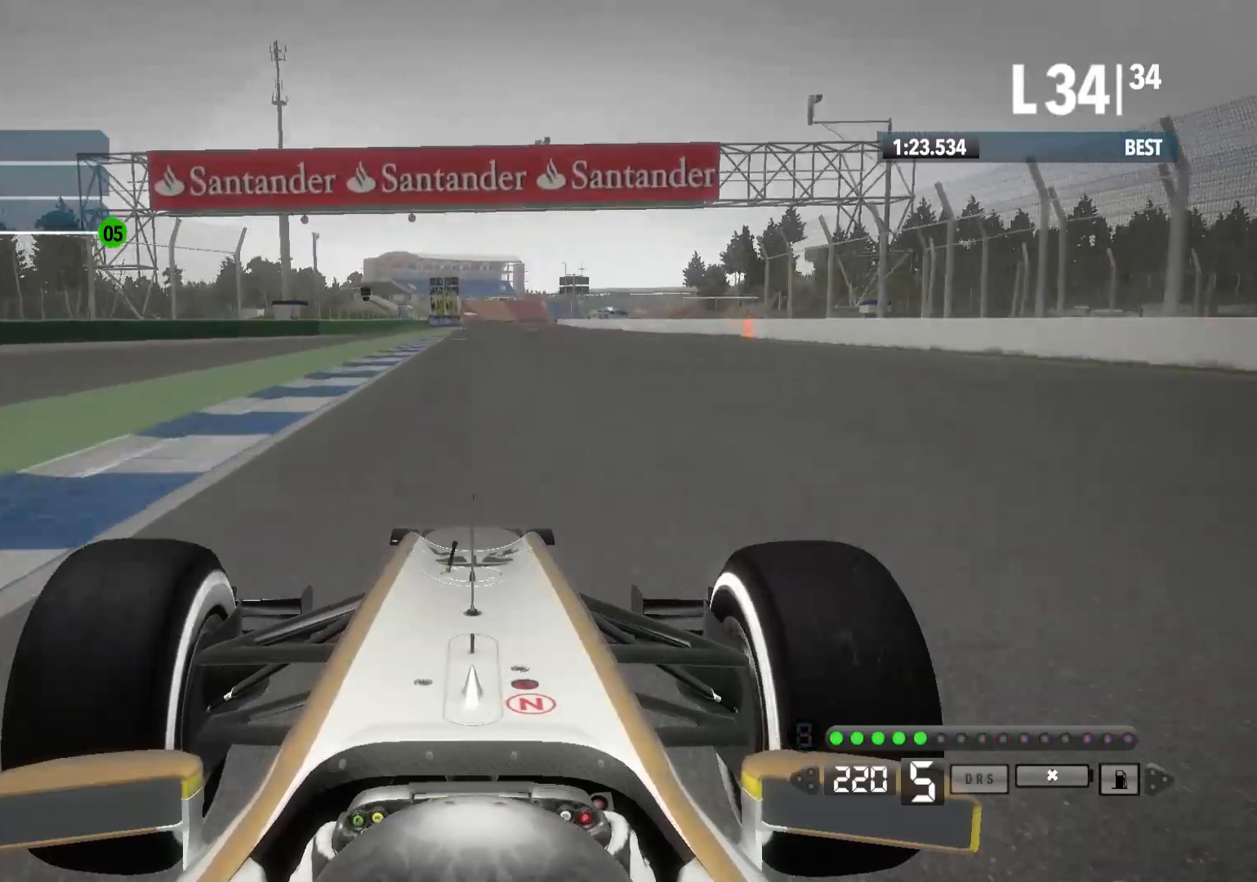
{"buttons": ["R2"], "left_stick": "center", "right_stick": "center", "events": []}
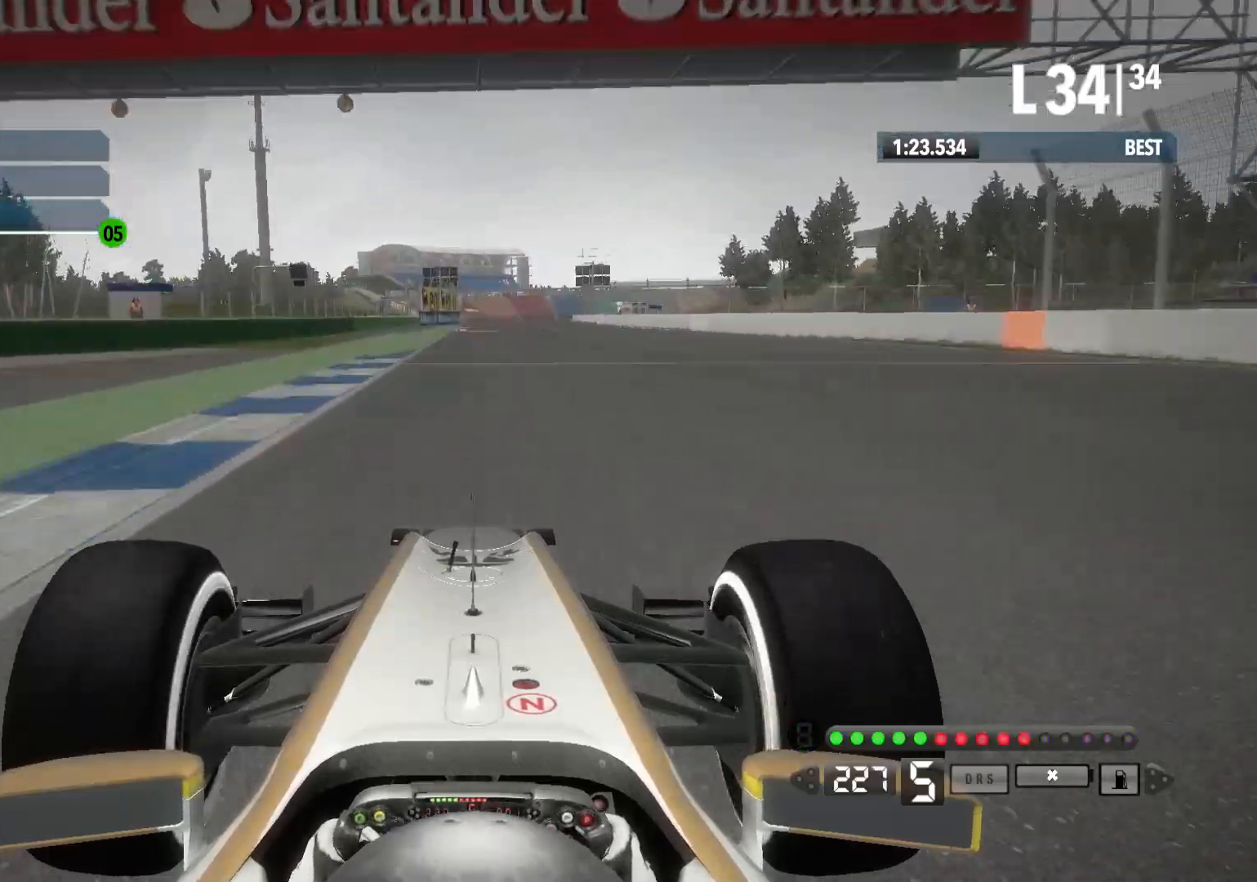
{"buttons": ["R2"], "left_stick": "center", "right_stick": "center", "events": [[167, "A", "down"], [283, "A", "up"]]}
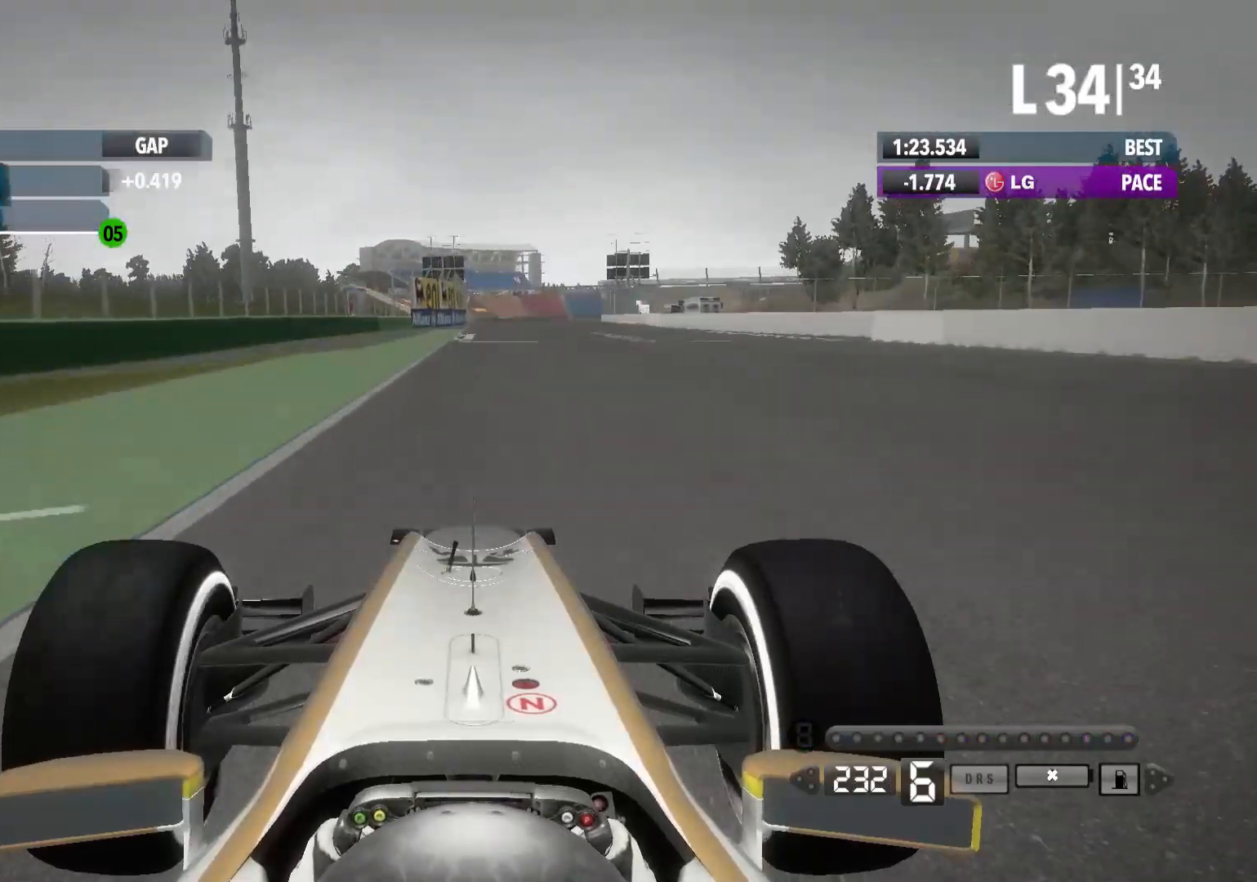
{"buttons": ["R2"], "left_stick": "center", "right_stick": "center", "events": []}
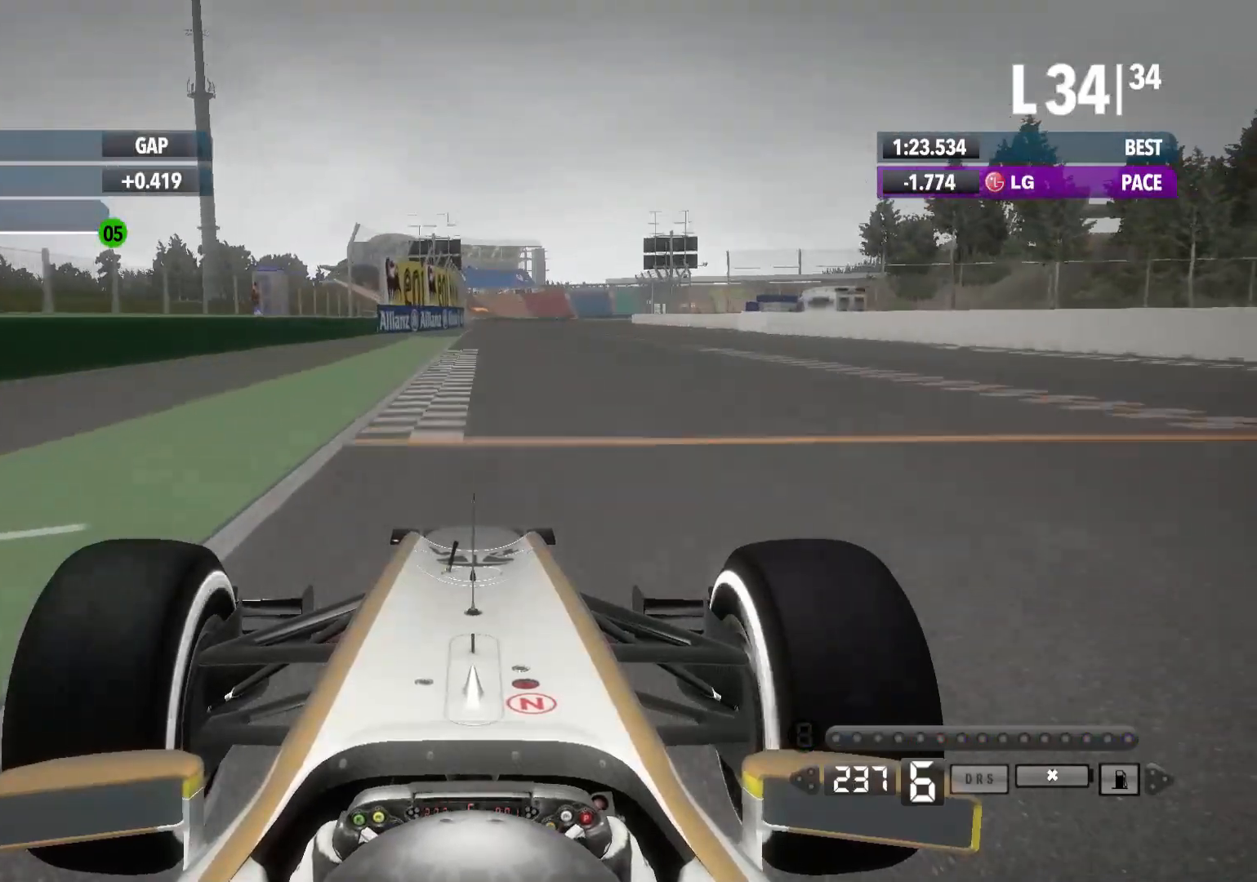
{"buttons": ["R2"], "left_stick": "center", "right_stick": "center", "events": []}
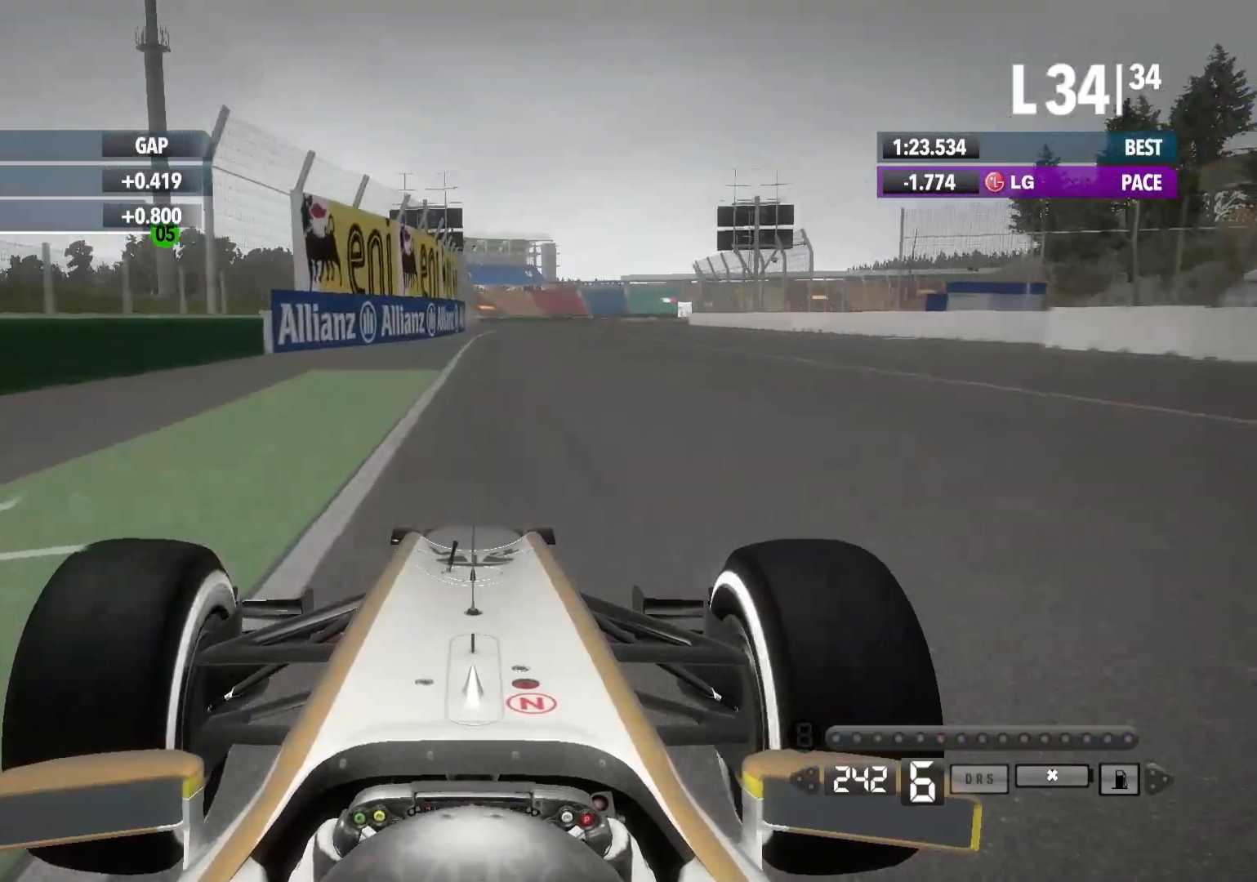
{"buttons": ["R2"], "left_stick": "right", "right_stick": "center", "events": [[233, "left_stick", "right"]]}
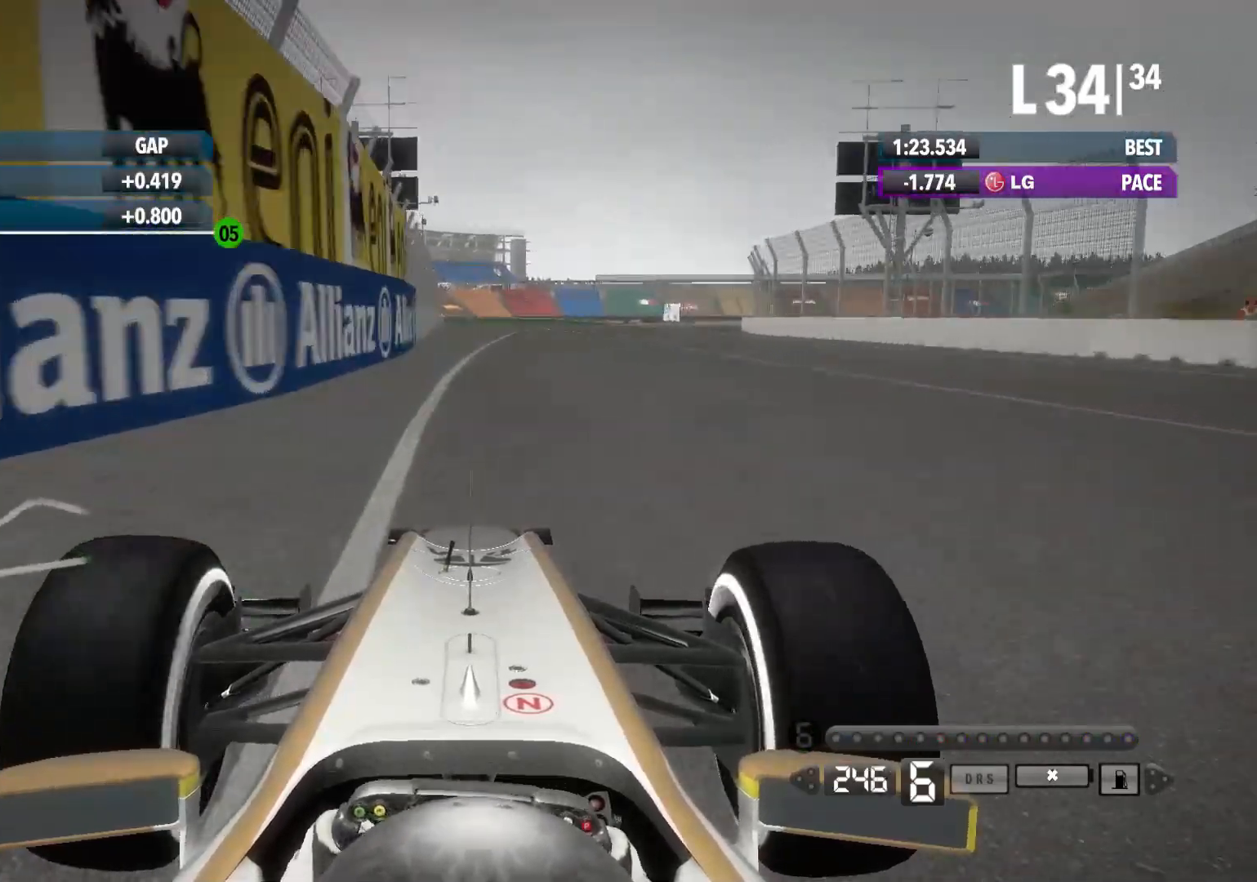
{"buttons": ["L2"], "left_stick": "right", "right_stick": "center", "events": [[283, "L2", "down"], [300, "R2", "up"]]}
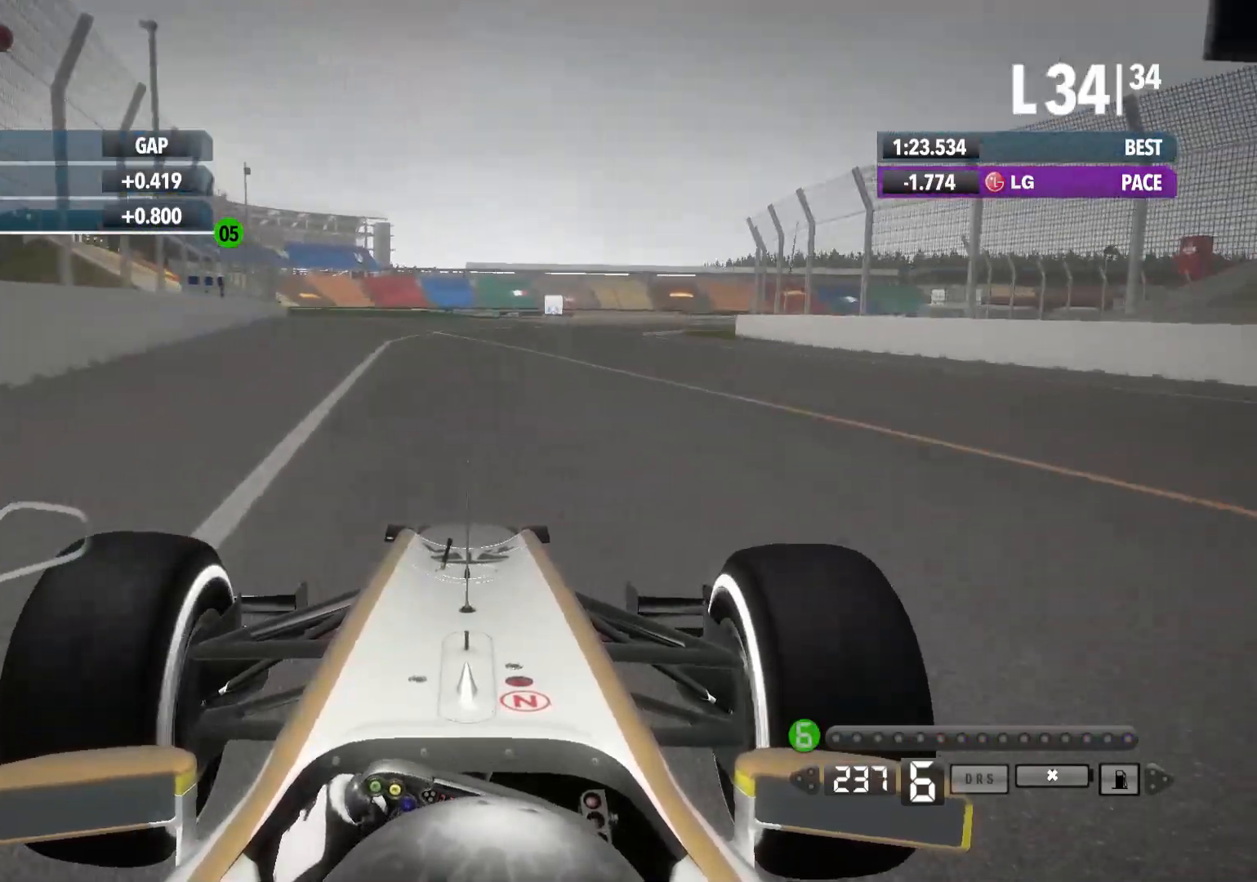
{"buttons": ["X"], "left_stick": "right", "right_stick": "center", "events": [[283, "L2", "up"], [433, "X", "down"]]}
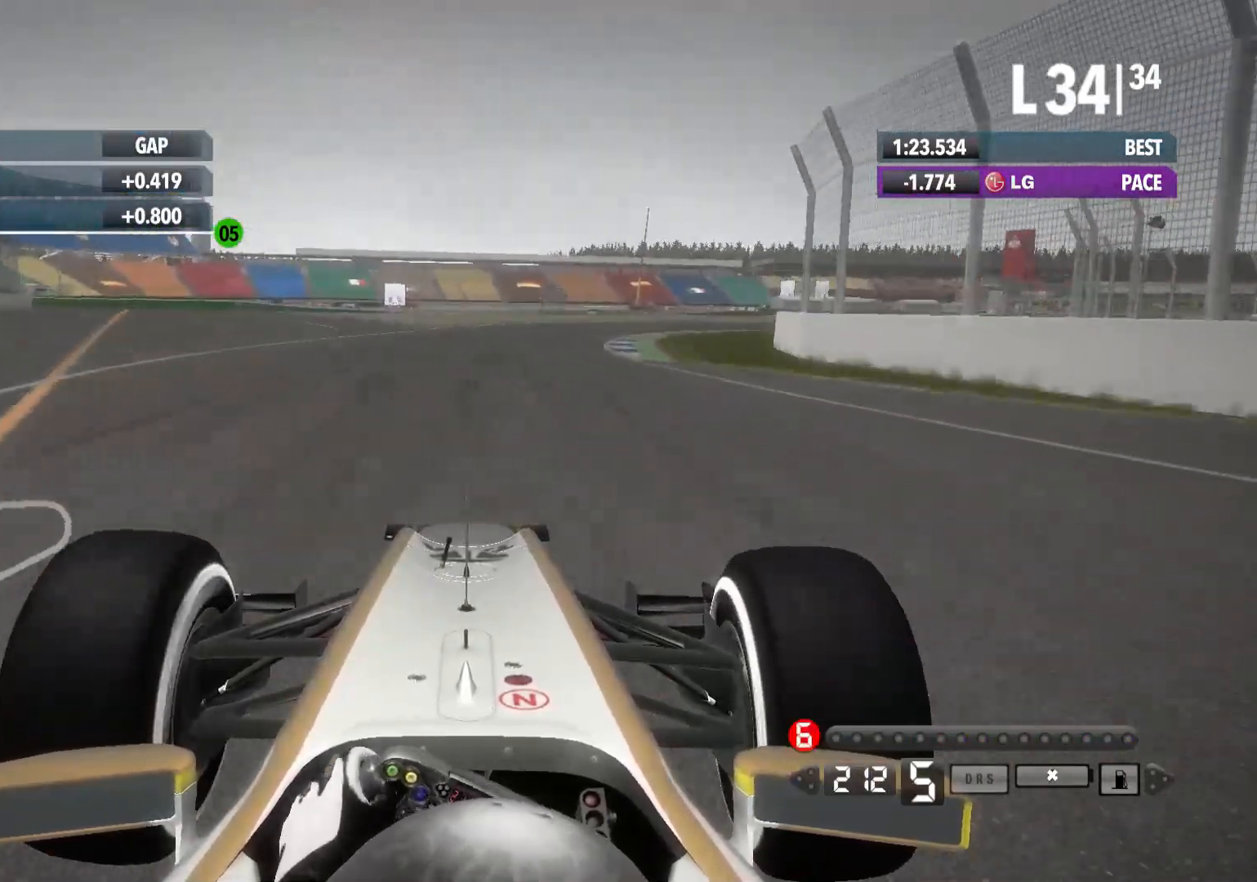
{"buttons": ["R2"], "left_stick": "right", "right_stick": "center", "events": [[83, "X", "up"], [450, "R2", "down"]]}
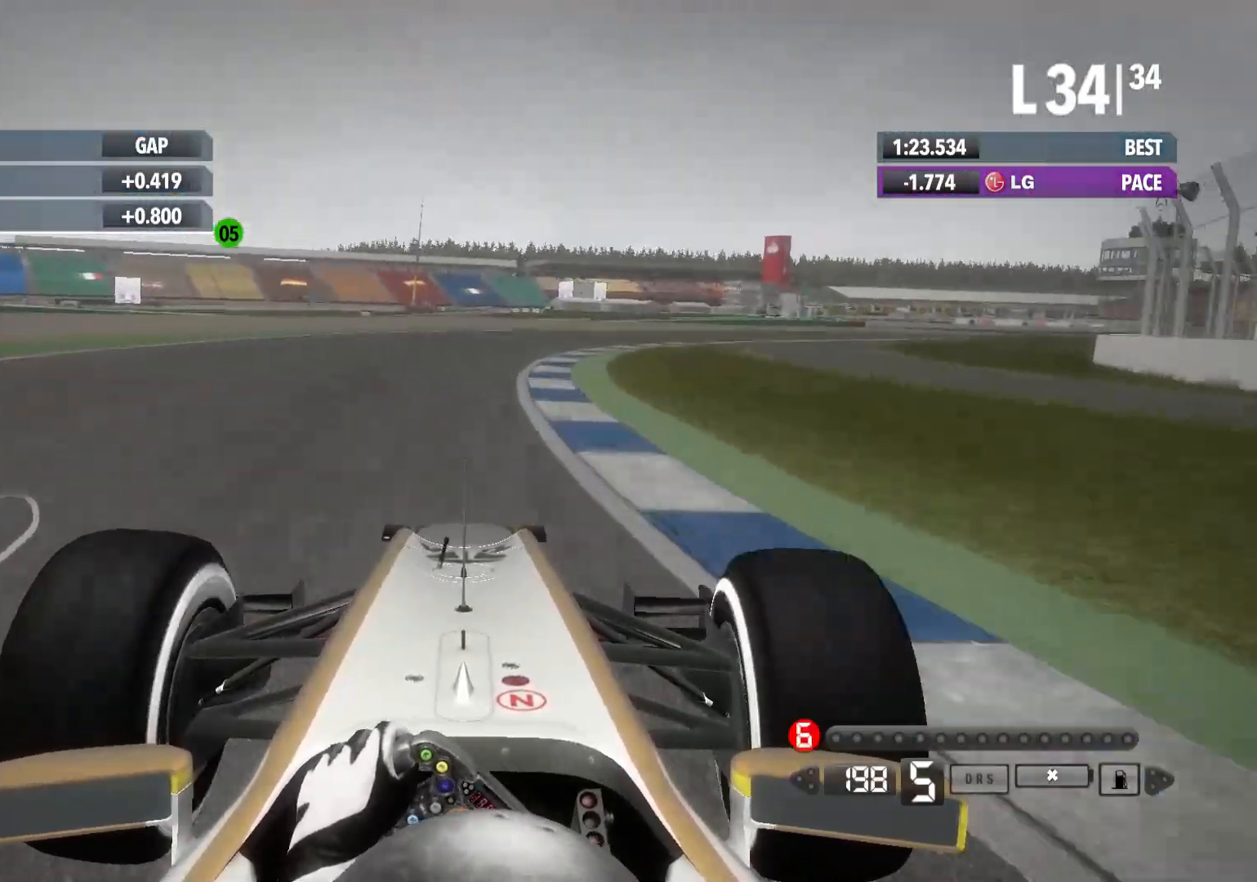
{"buttons": ["R2"], "left_stick": "right", "right_stick": "center", "events": []}
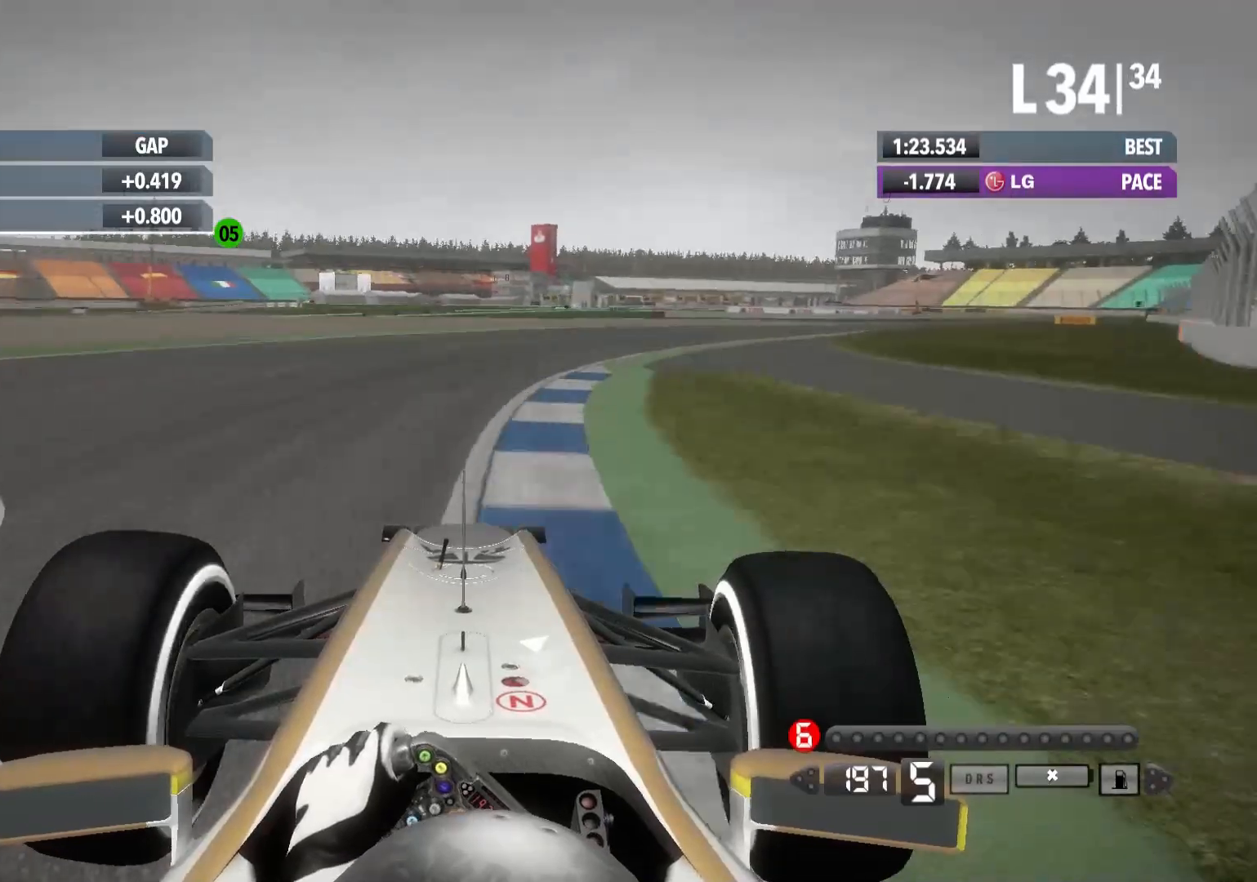
{"buttons": ["R2"], "left_stick": "right", "right_stick": "center", "events": []}
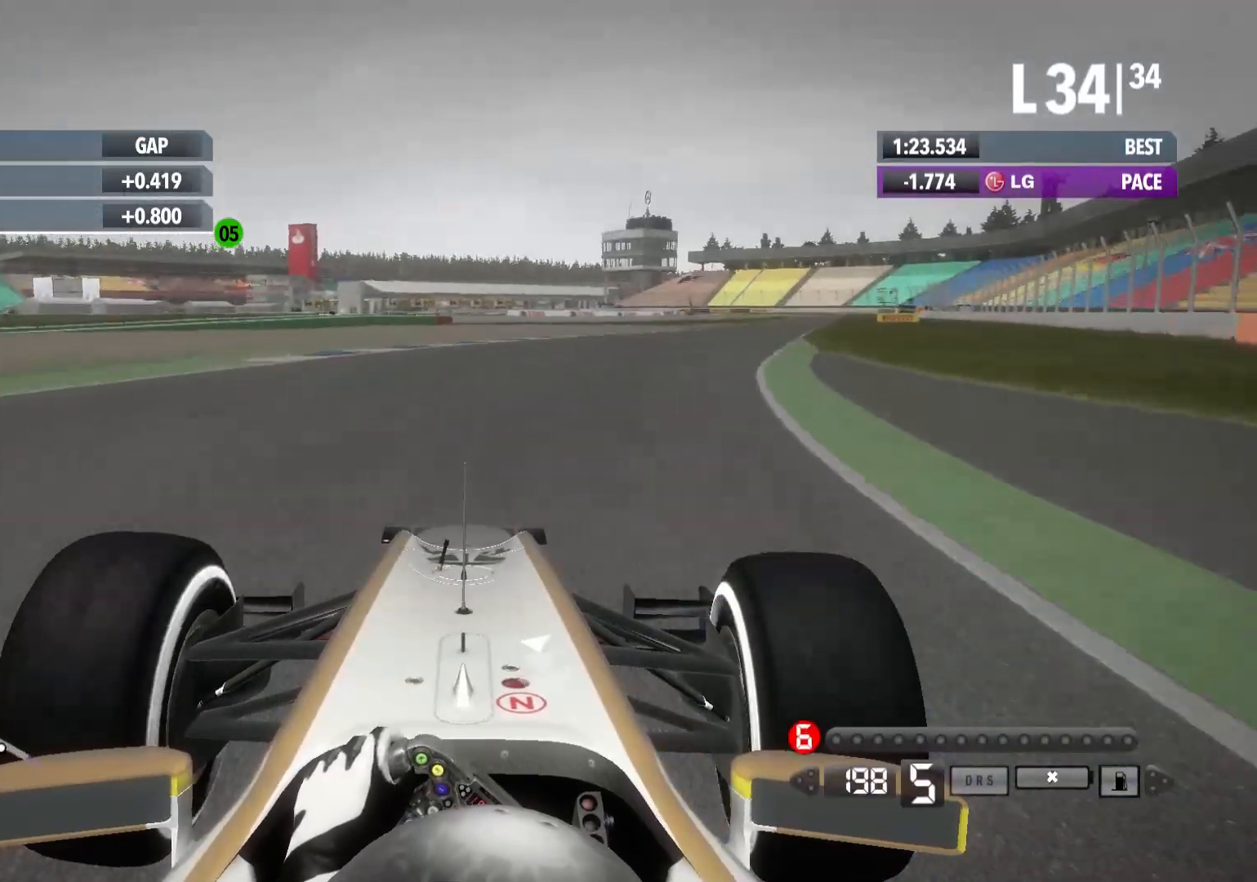
{"buttons": ["R2"], "left_stick": "right", "right_stick": "center", "events": []}
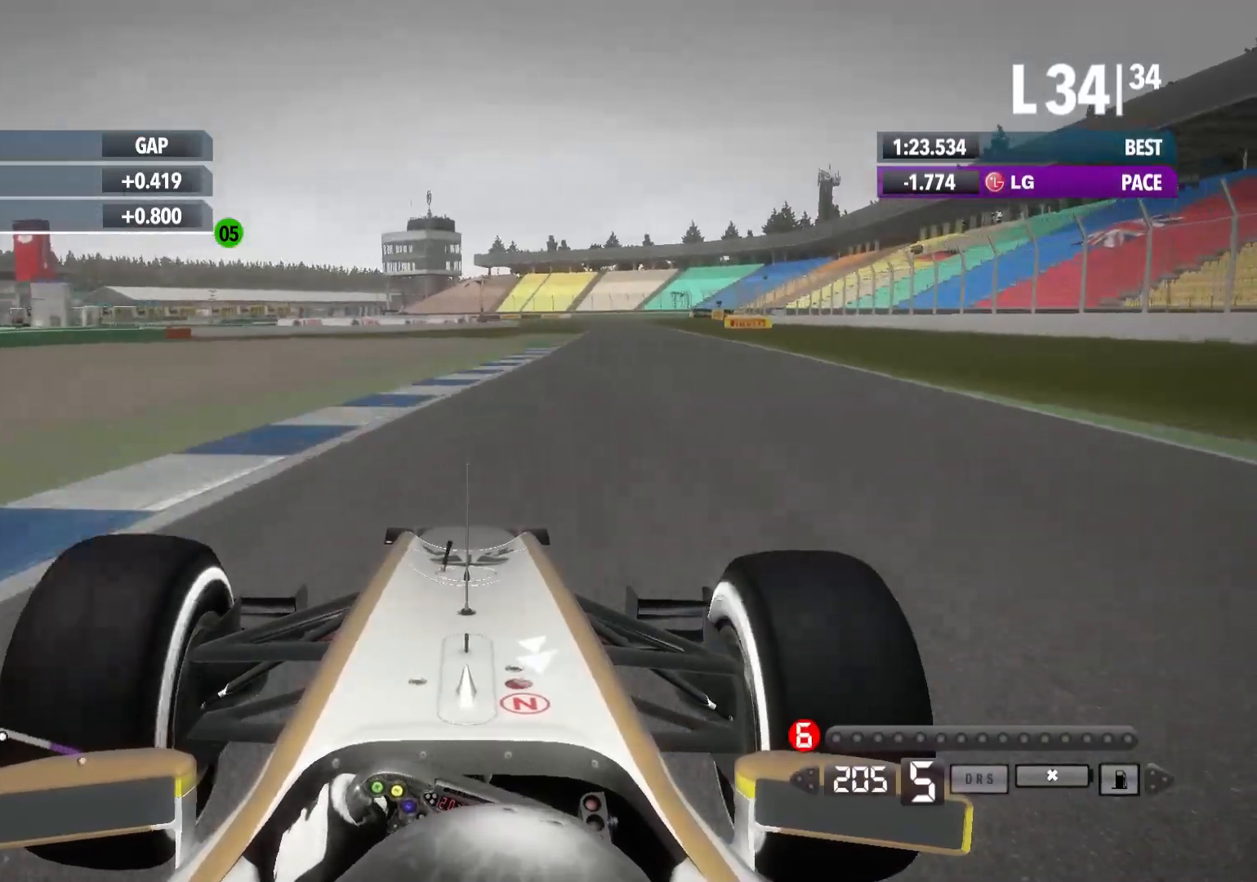
{"buttons": ["R2"], "left_stick": "right", "right_stick": "center", "events": []}
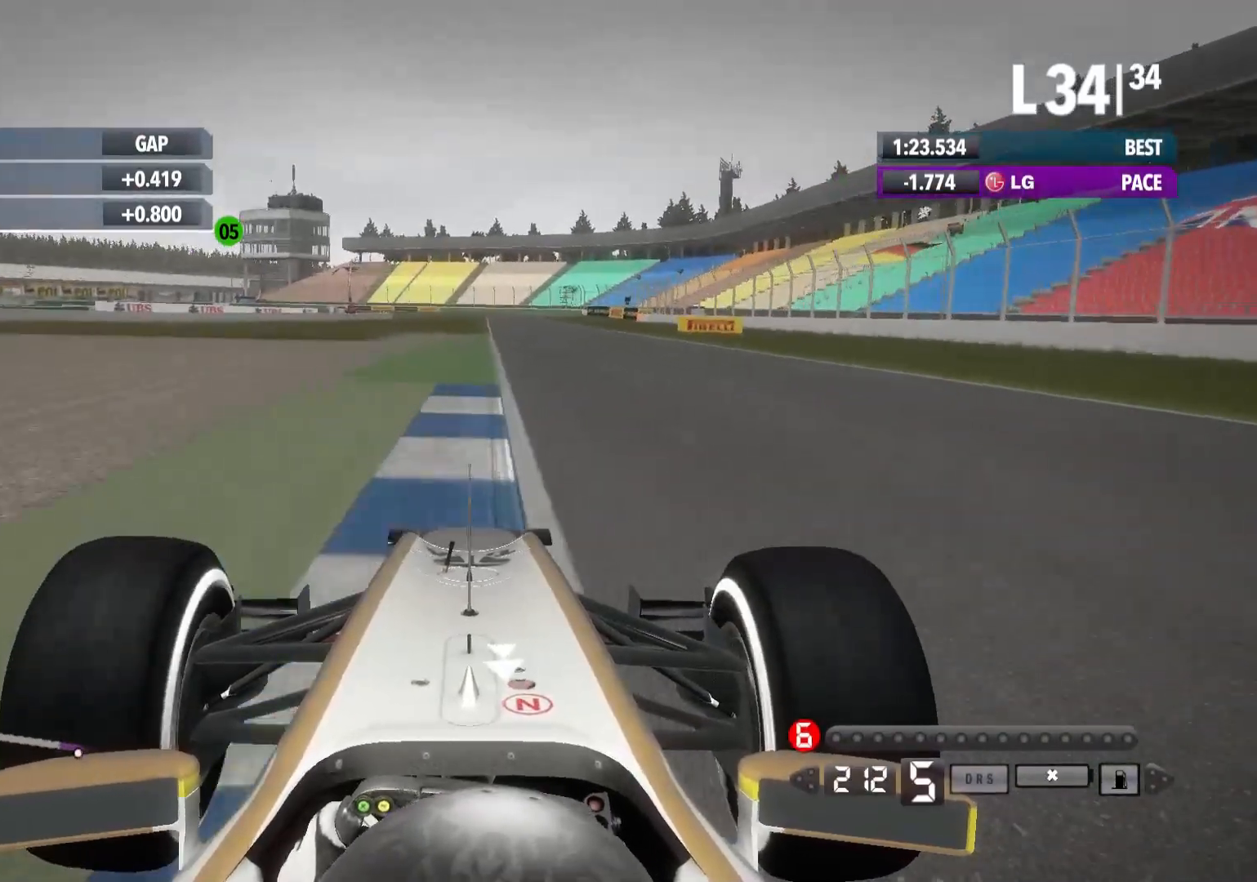
{"buttons": ["R2"], "left_stick": "right", "right_stick": "center", "events": []}
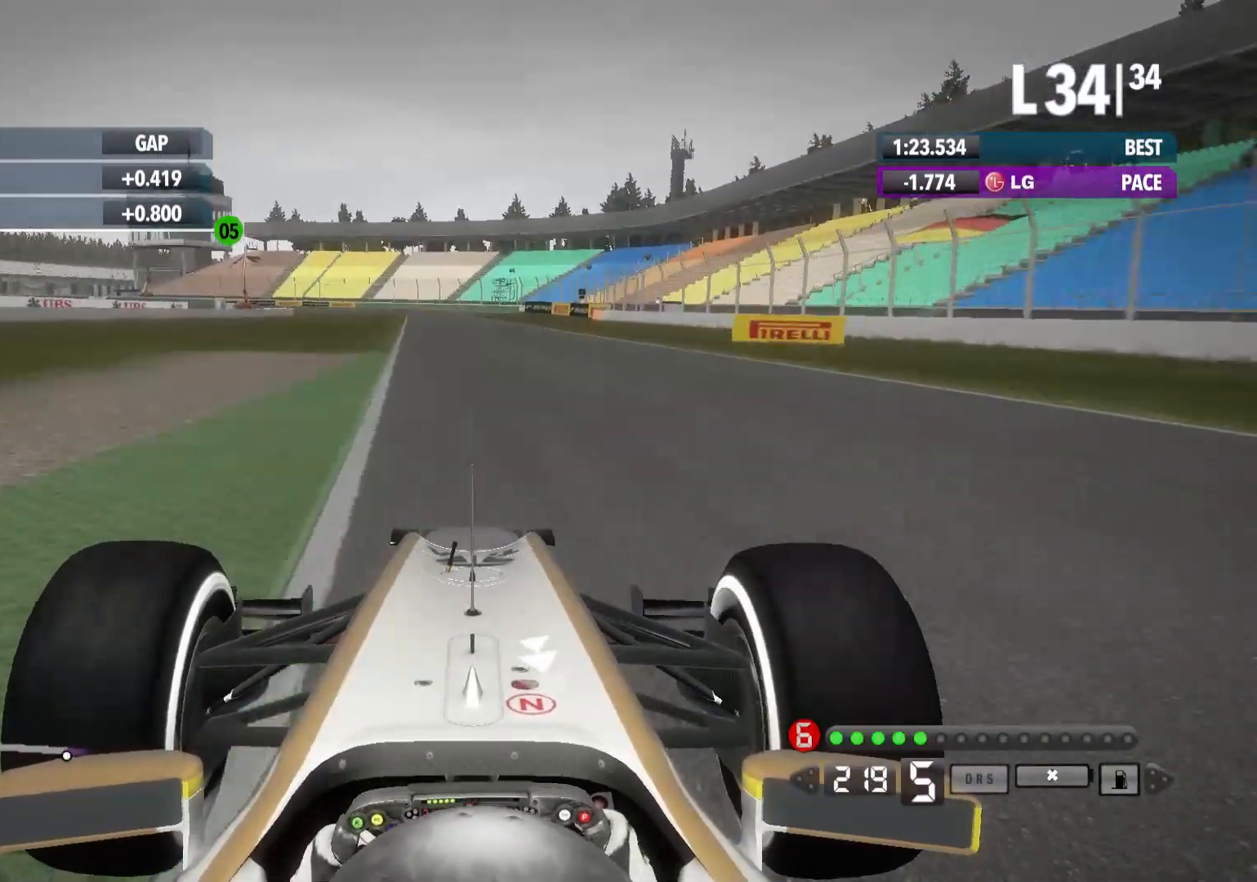
{"buttons": ["R2"], "left_stick": "center", "right_stick": "center", "events": [[17, "left_stick", "center"]]}
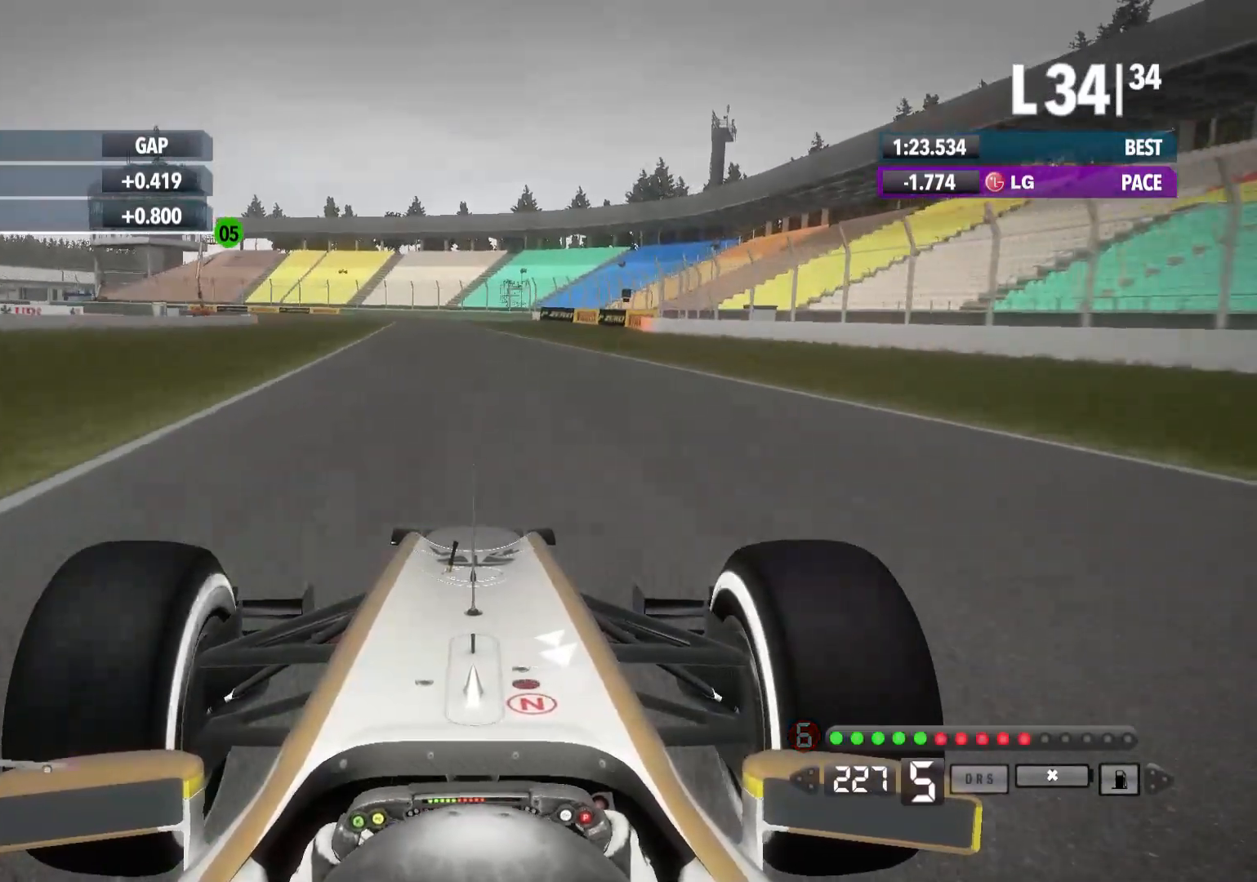
{"buttons": ["R2"], "left_stick": "center", "right_stick": "center", "events": [[267, "A", "down"], [367, "A", "up"]]}
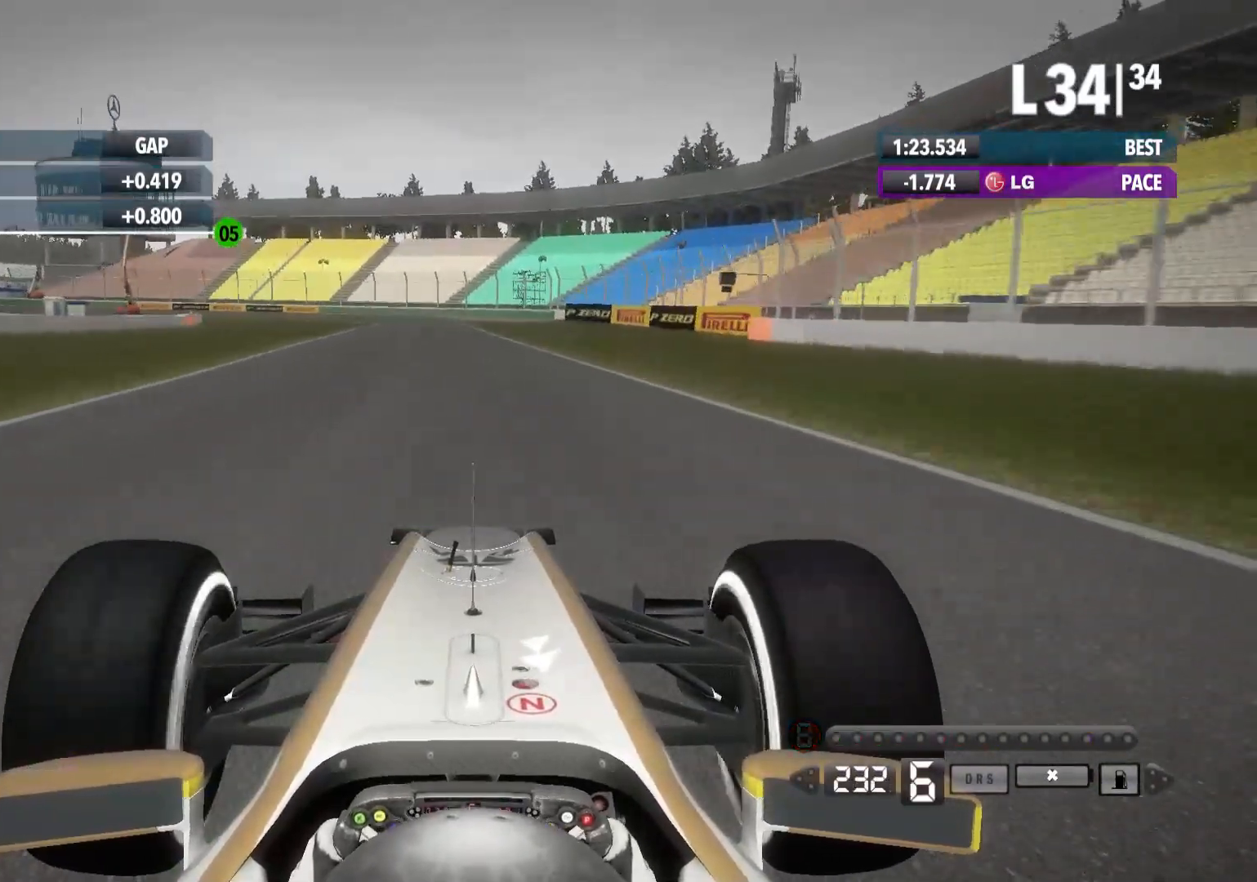
{"buttons": ["L2", "R2"], "left_stick": "left", "right_stick": "center", "events": [[150, "left_stick", "left"], [500, "L2", "down"]]}
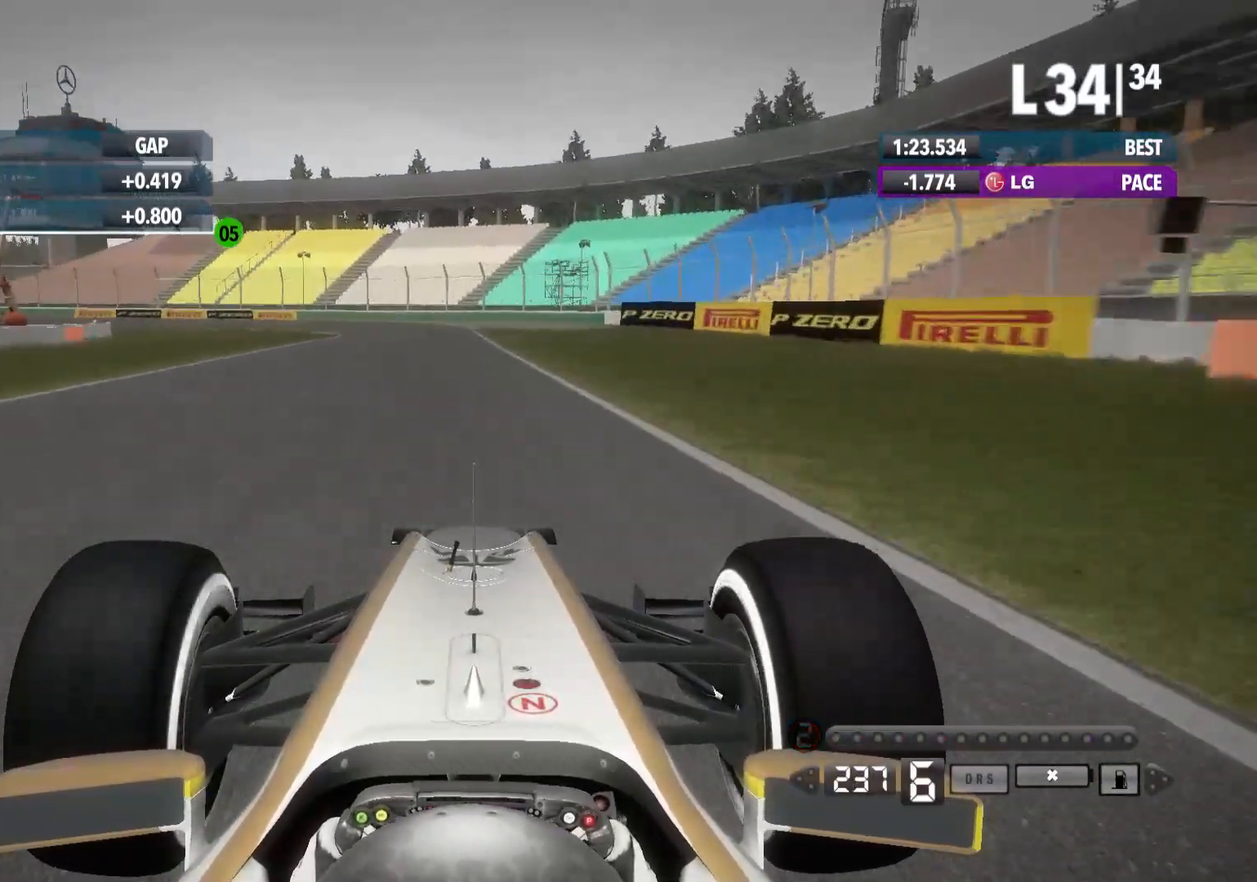
{"buttons": ["X", "L2"], "left_stick": "left", "right_stick": "center", "events": [[17, "R2", "up"], [183, "X", "down"], [283, "X", "up"], [433, "X", "down"]]}
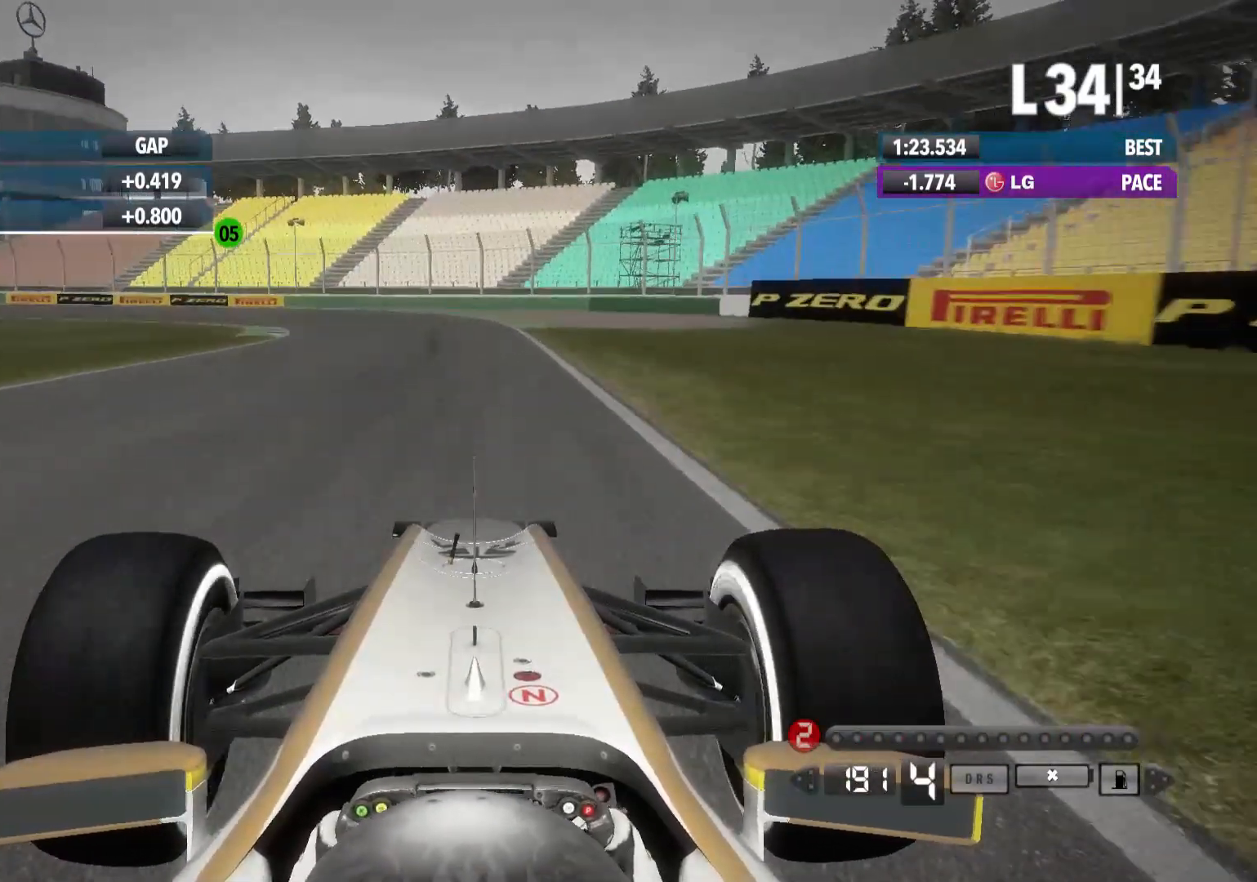
{"buttons": ["L2"], "left_stick": "left", "right_stick": "center", "events": [[33, "X", "up"], [350, "X", "down"], [467, "X", "up"]]}
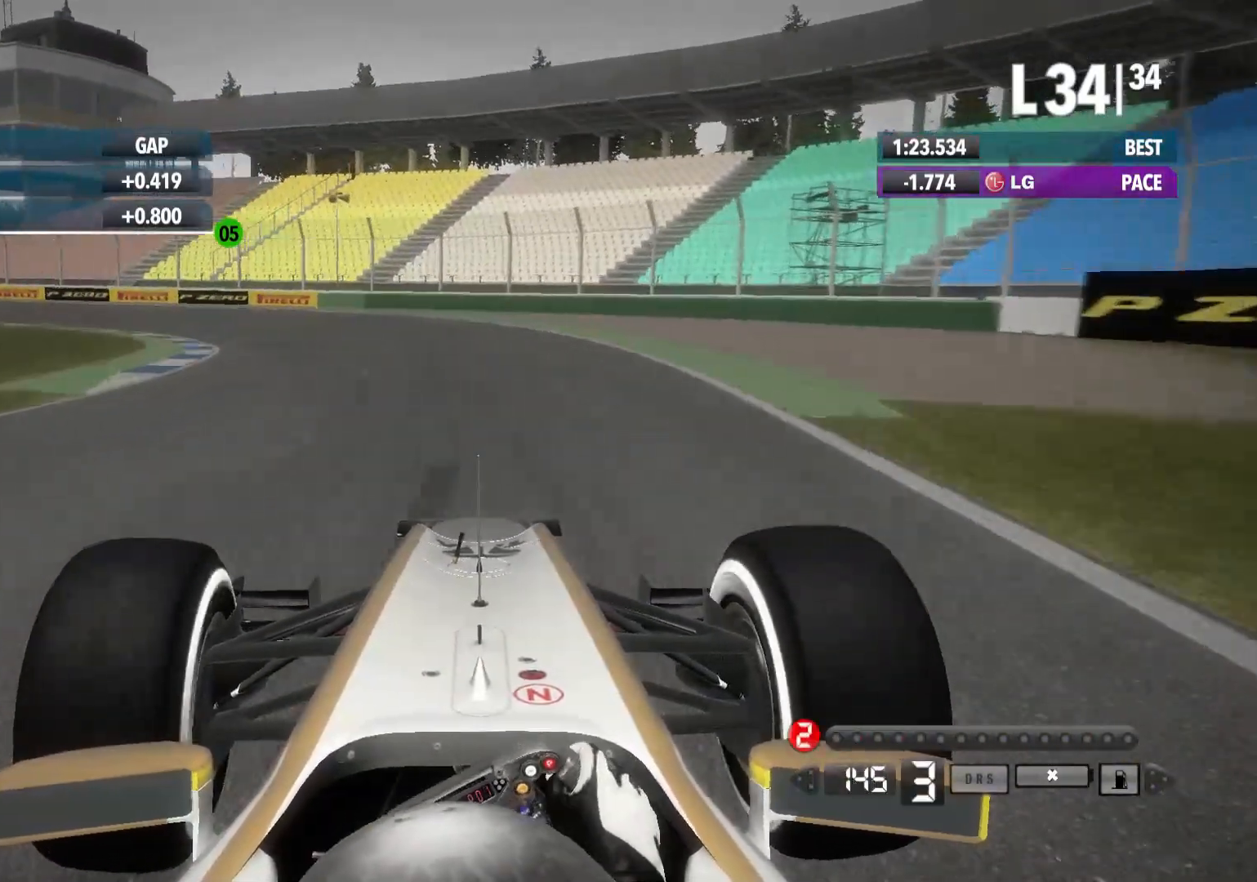
{"buttons": ["R2"], "left_stick": "left", "right_stick": "center", "events": [[250, "L2", "up"], [333, "R2", "down"]]}
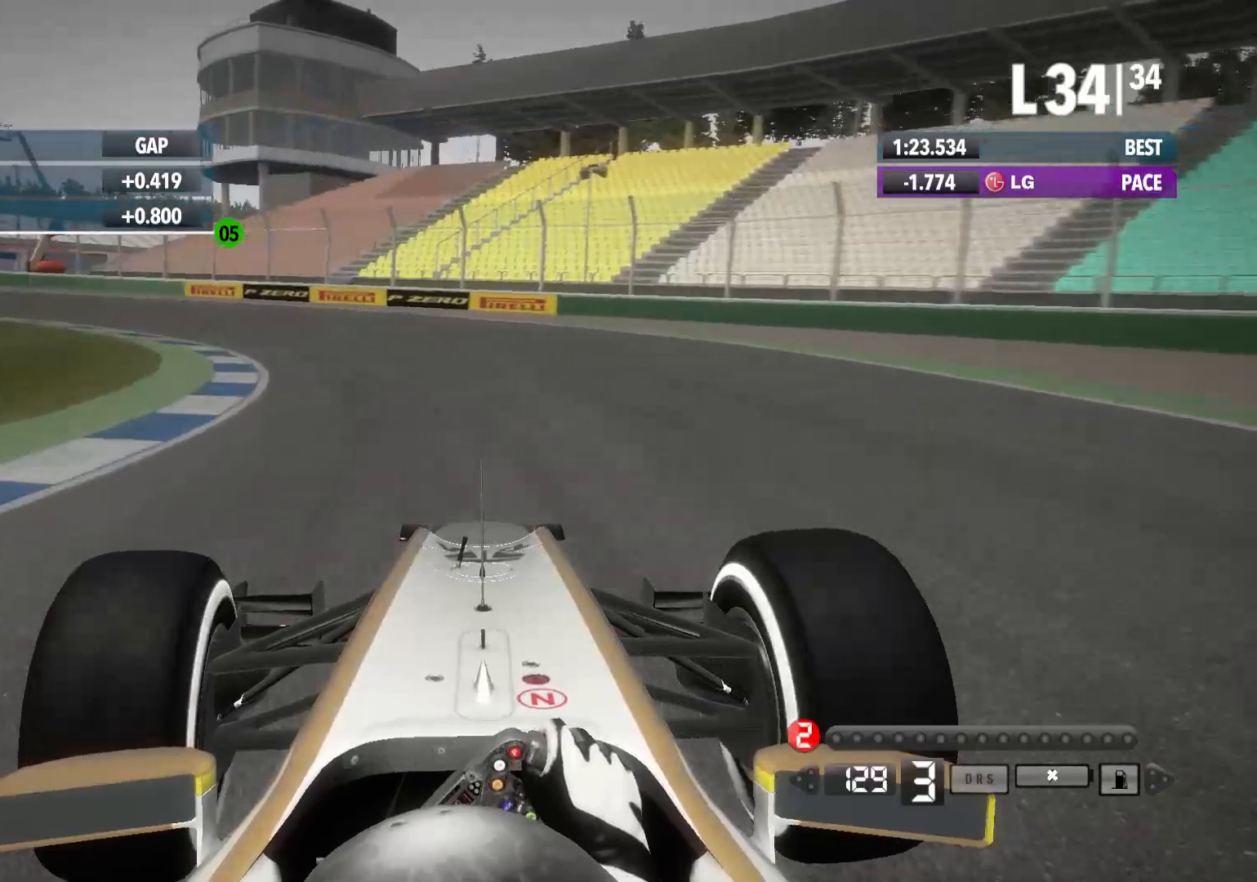
{"buttons": [], "left_stick": "left", "right_stick": "center", "events": [[17, "R2", "up"]]}
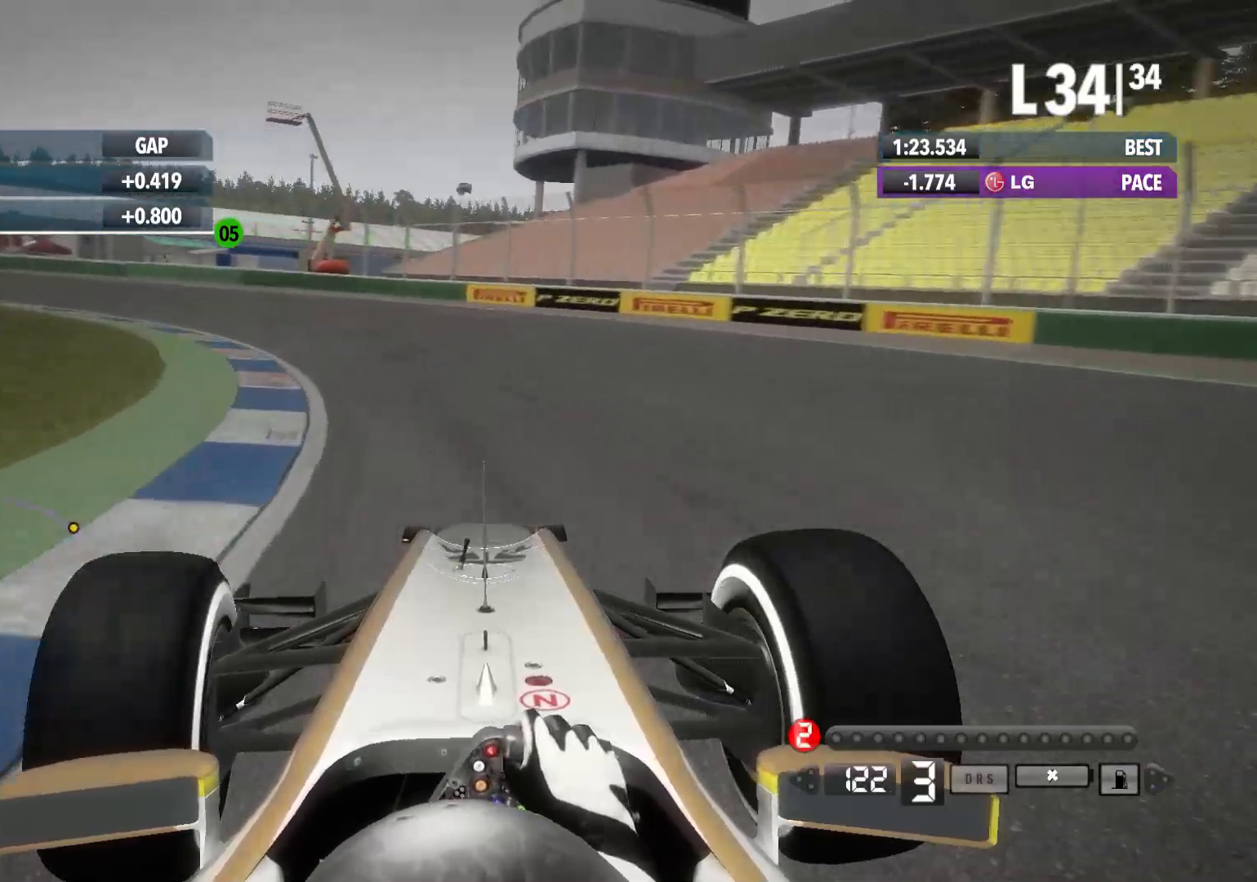
{"buttons": [], "left_stick": "left", "right_stick": "center", "events": [[17, "X", "down"], [150, "X", "up"]]}
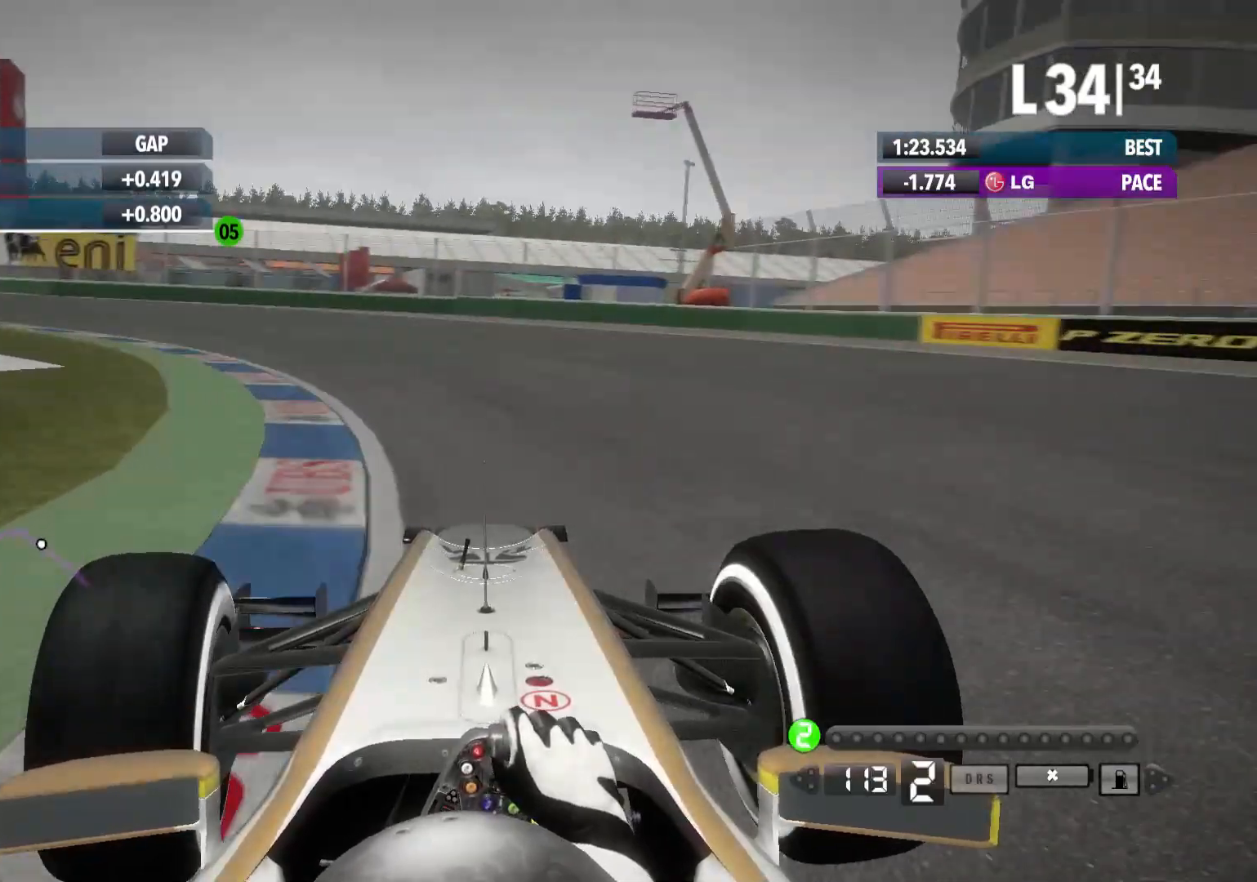
{"buttons": ["R2"], "left_stick": "left", "right_stick": "center", "events": [[500, "R2", "down"]]}
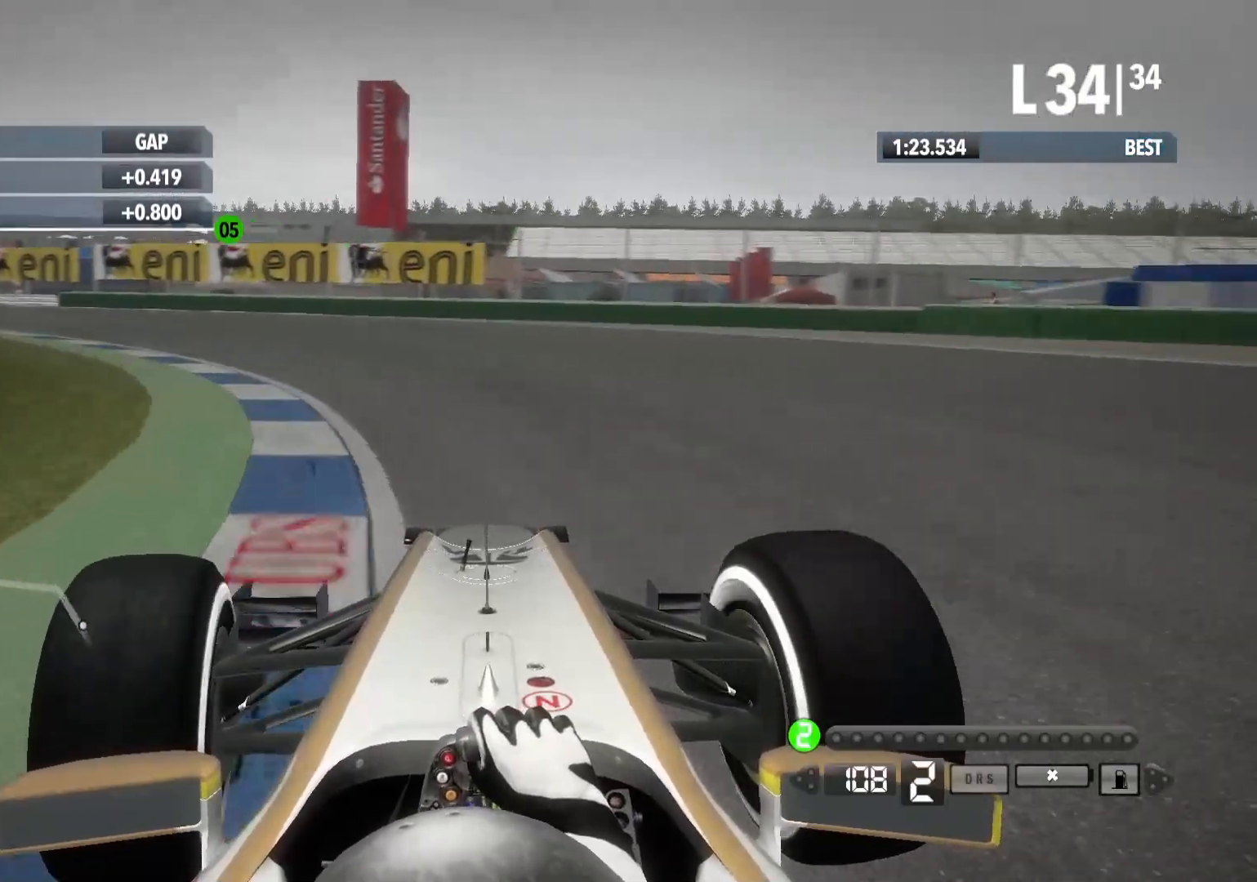
{"buttons": ["R2"], "left_stick": "left", "right_stick": "center", "events": []}
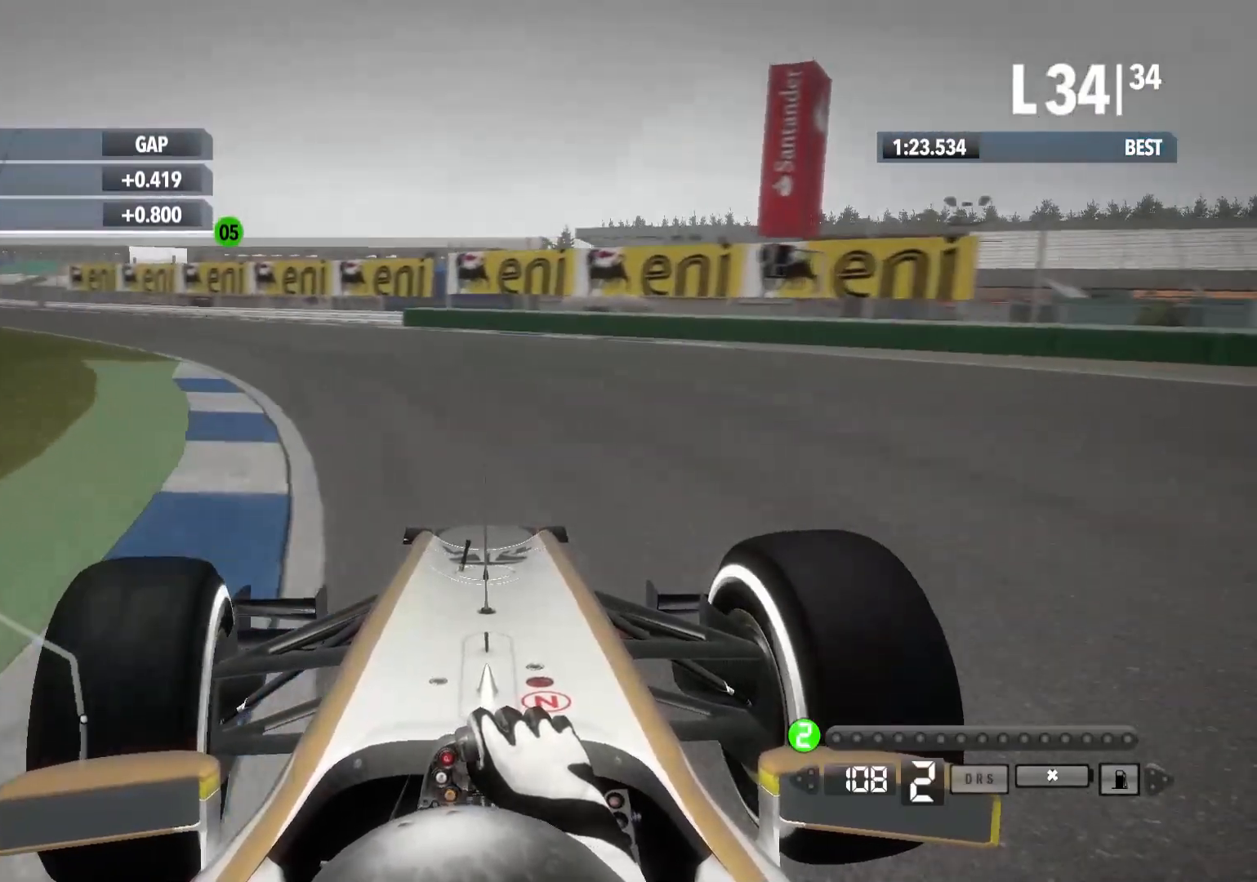
{"buttons": ["R2"], "left_stick": "left", "right_stick": "center", "events": []}
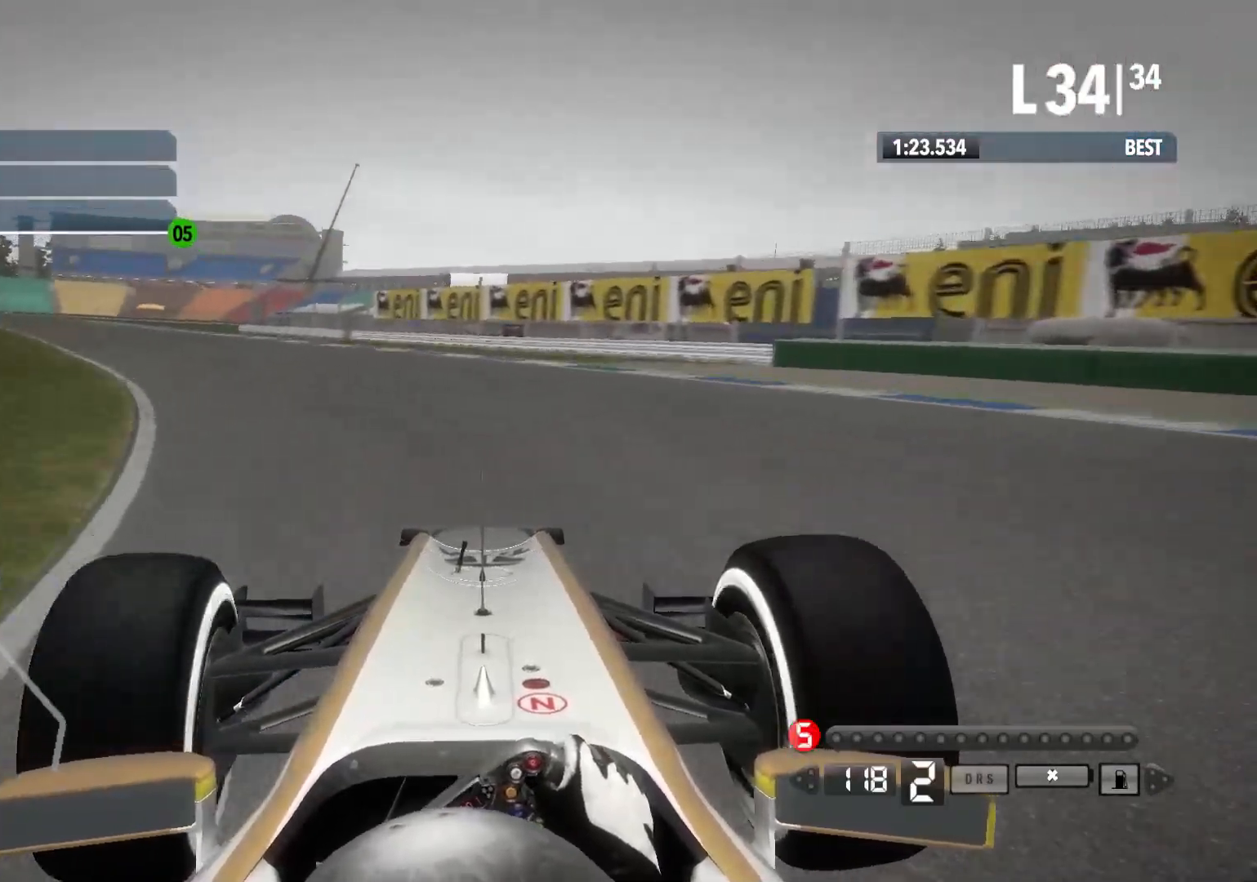
{"buttons": ["R2"], "left_stick": "left", "right_stick": "center", "events": []}
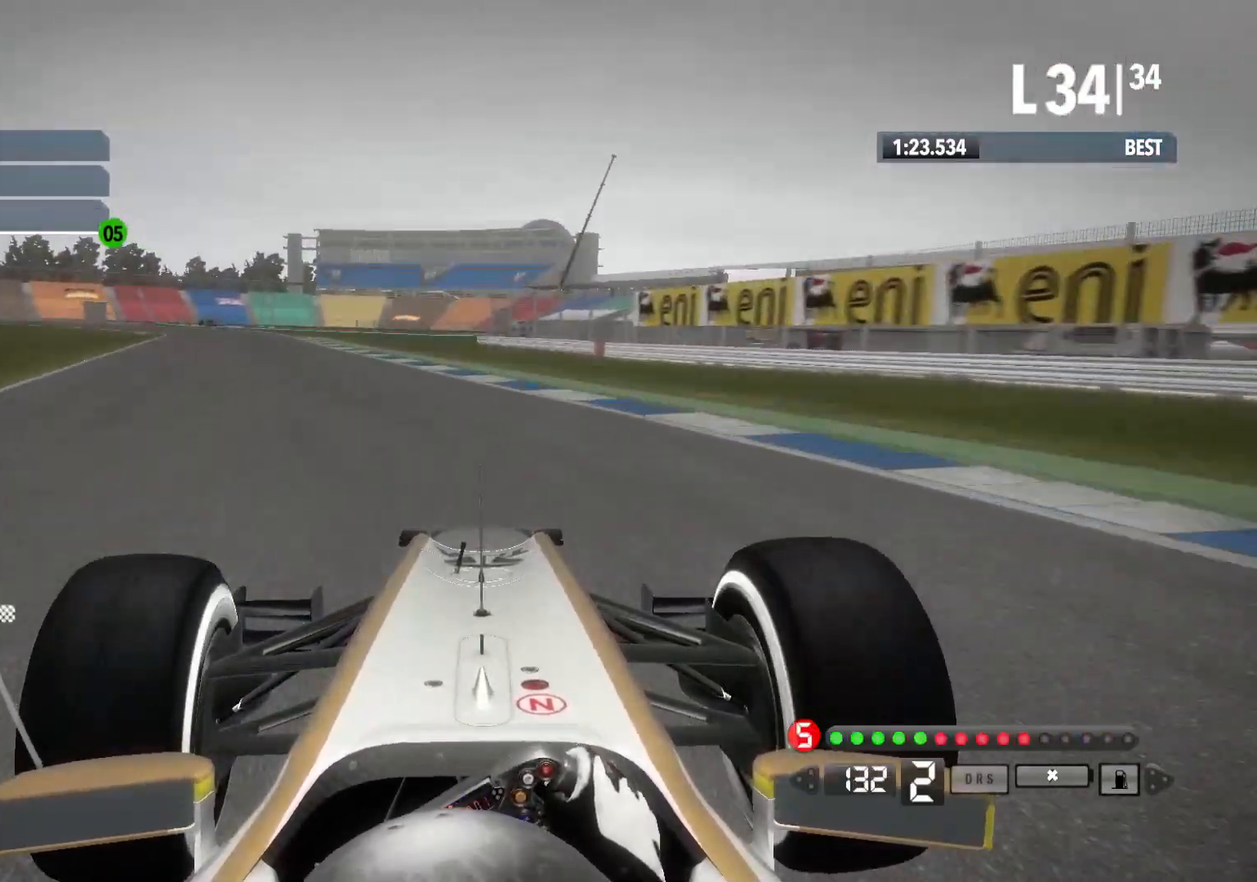
{"buttons": ["R2"], "left_stick": "left", "right_stick": "center", "events": [[150, "A", "down"], [283, "A", "up"]]}